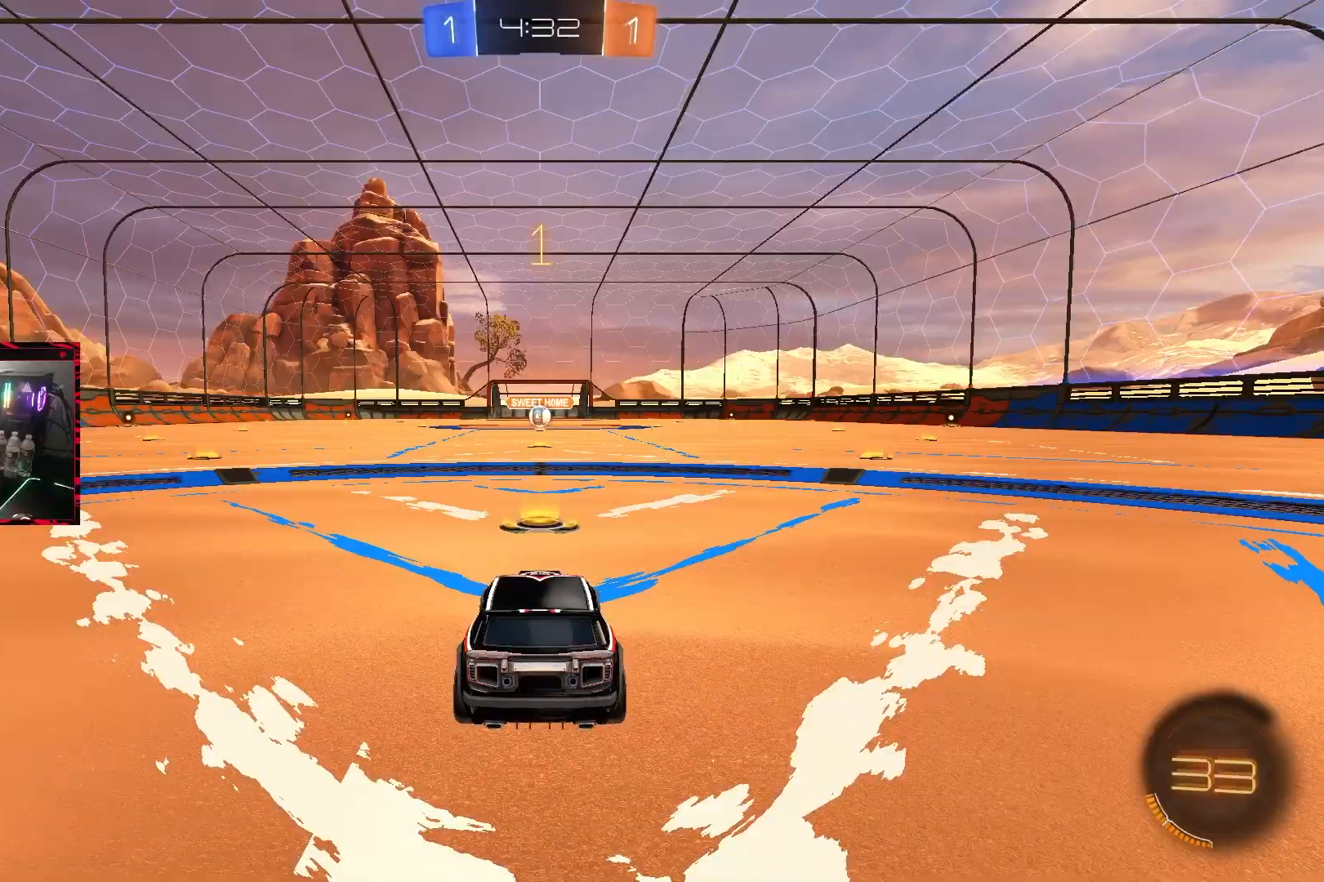
Gameplay with a controller (PlayStation layout); each line is a JSON object with the inputs held at the frame after it. "events" lists button and stick changes between this image and that frame as [ms after this image, input, new state], when the widget could be followed in between. Not read: L3.
{"buttons": ["CIRCLE", "R2"], "left_stick": "center", "right_stick": "center", "events": [[483, "R2", "down"]]}
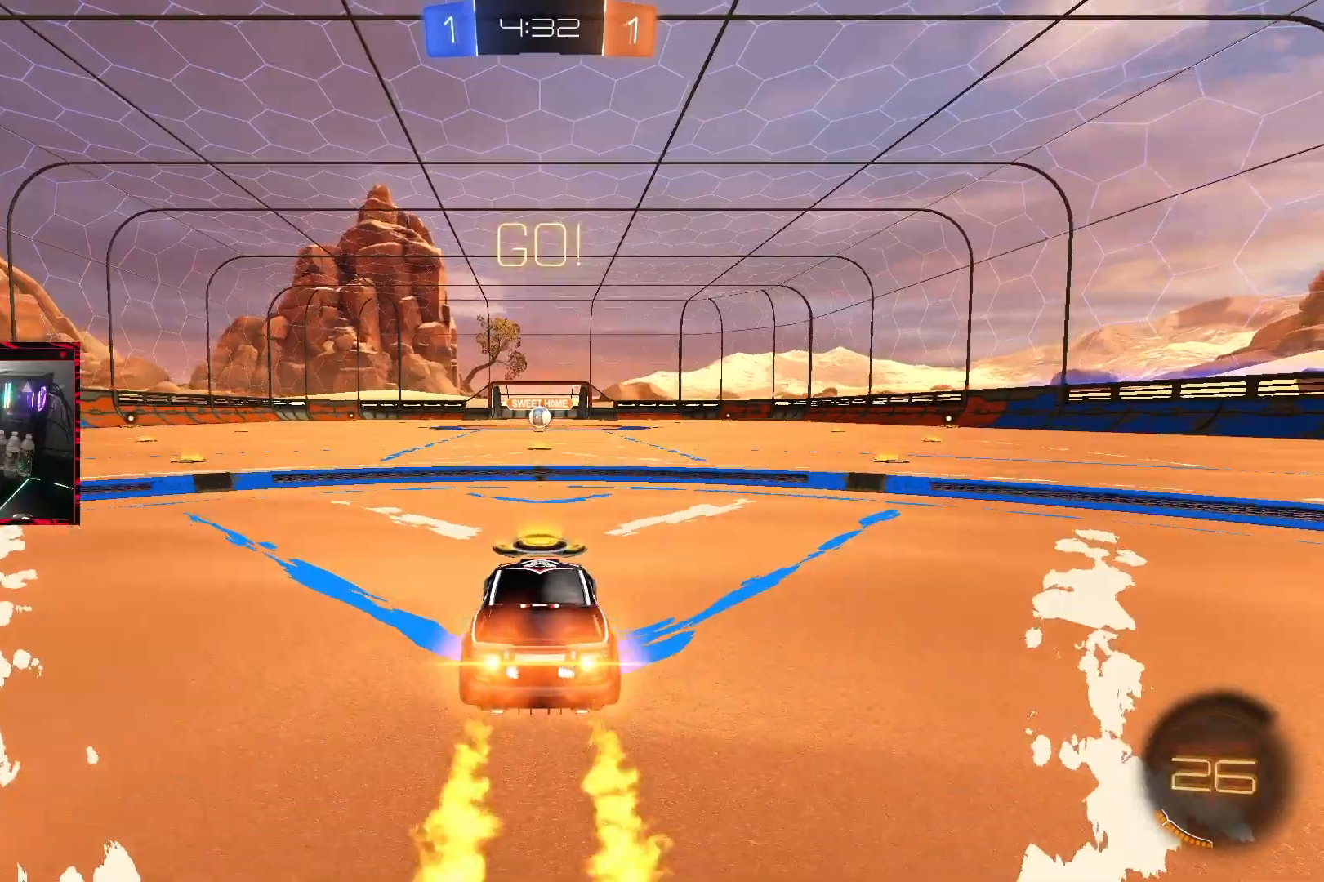
{"buttons": ["CIRCLE", "R2"], "left_stick": "left", "right_stick": "center", "events": [[383, "left_stick", "left"]]}
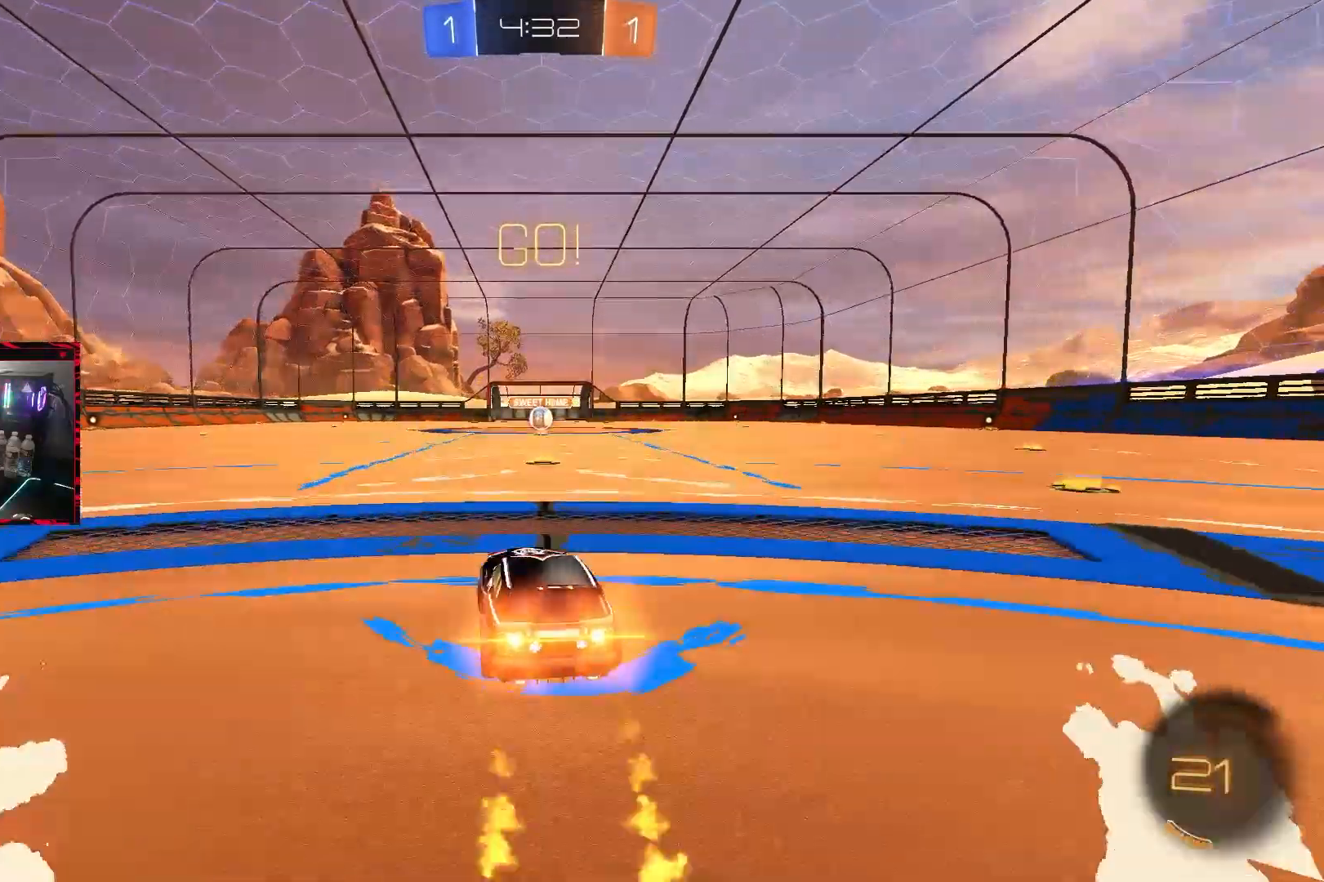
{"buttons": ["CIRCLE", "R2"], "left_stick": "center", "right_stick": "center", "events": [[17, "CROSS", "down"], [83, "L1", "down"], [83, "left_stick", "right"], [100, "CROSS", "up"], [150, "CROSS", "down"], [267, "L1", "up"], [317, "left_stick", "down-right"], [467, "left_stick", "center"], [500, "CROSS", "up"]]}
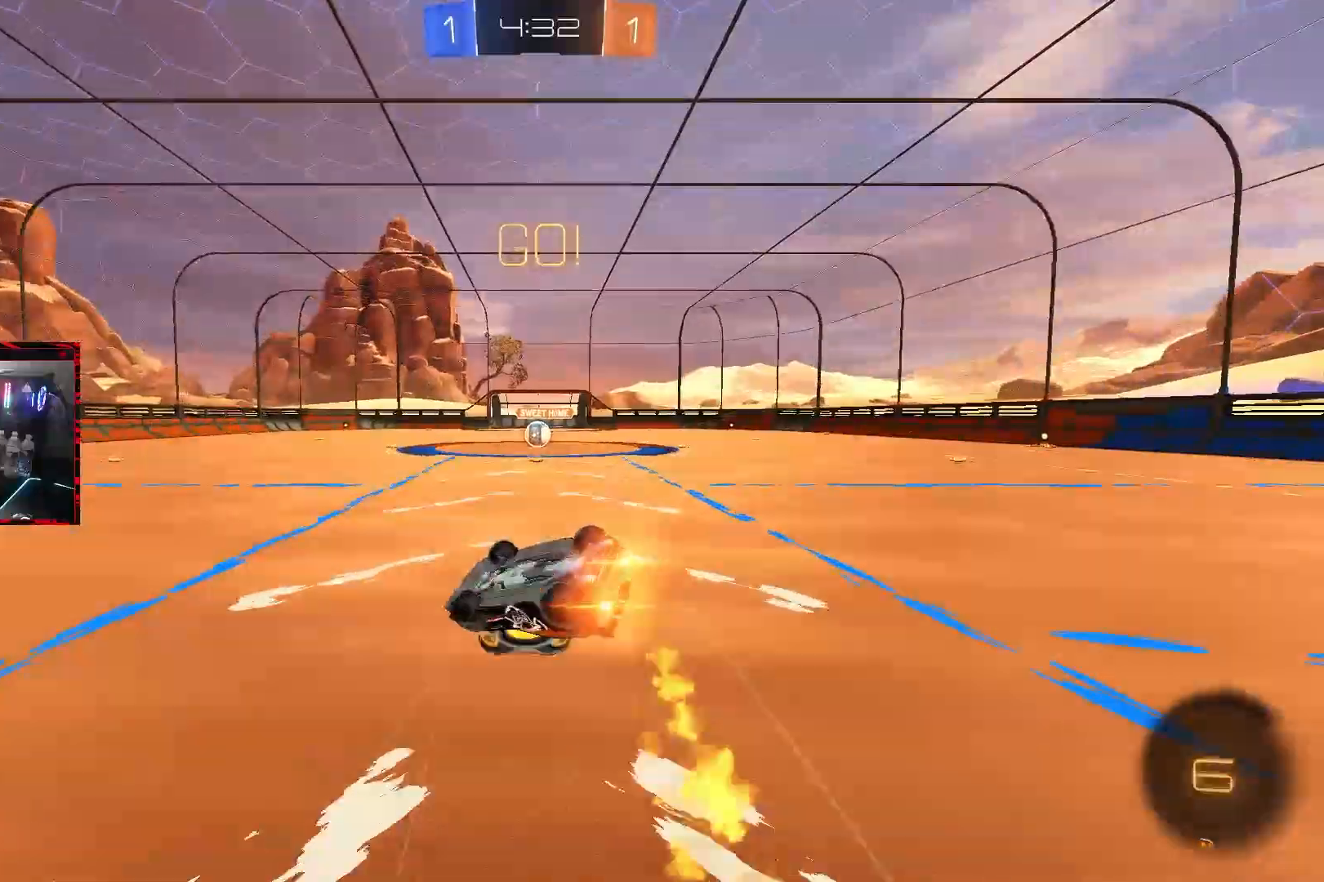
{"buttons": ["R2"], "left_stick": "center", "right_stick": "center", "events": [[100, "L1", "down"], [117, "left_stick", "right"], [133, "CIRCLE", "up"], [350, "L1", "up"], [417, "left_stick", "center"]]}
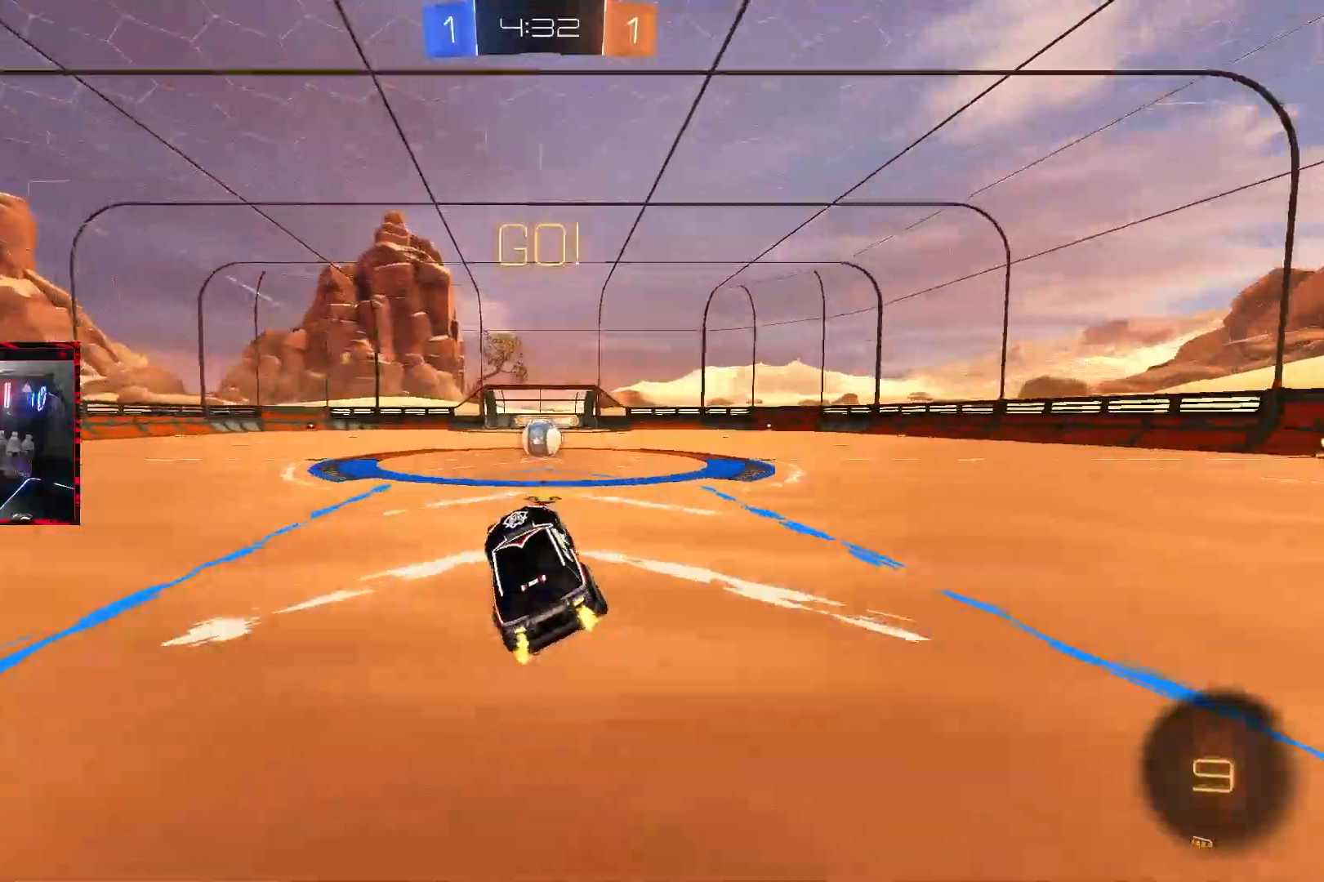
{"buttons": ["R2"], "left_stick": "center", "right_stick": "center", "events": [[100, "left_stick", "right"], [200, "left_stick", "center"]]}
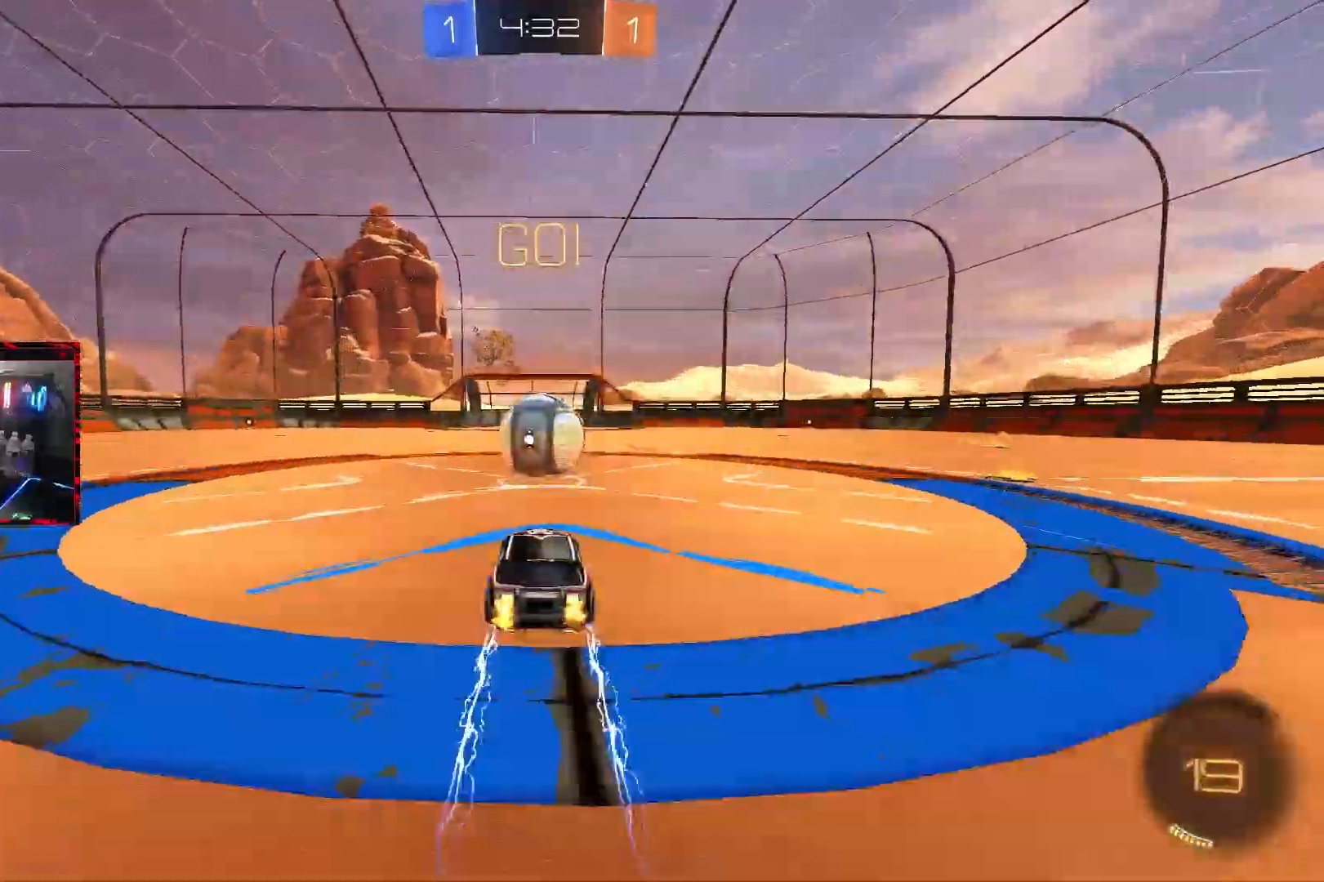
{"buttons": ["R2"], "left_stick": "center", "right_stick": "center", "events": [[50, "CROSS", "down"], [117, "CROSS", "up"], [167, "left_stick", "right"], [217, "L1", "down"], [217, "left_stick", "up-right"], [250, "CROSS", "down"], [367, "CROSS", "up"], [433, "L1", "up"], [450, "left_stick", "center"]]}
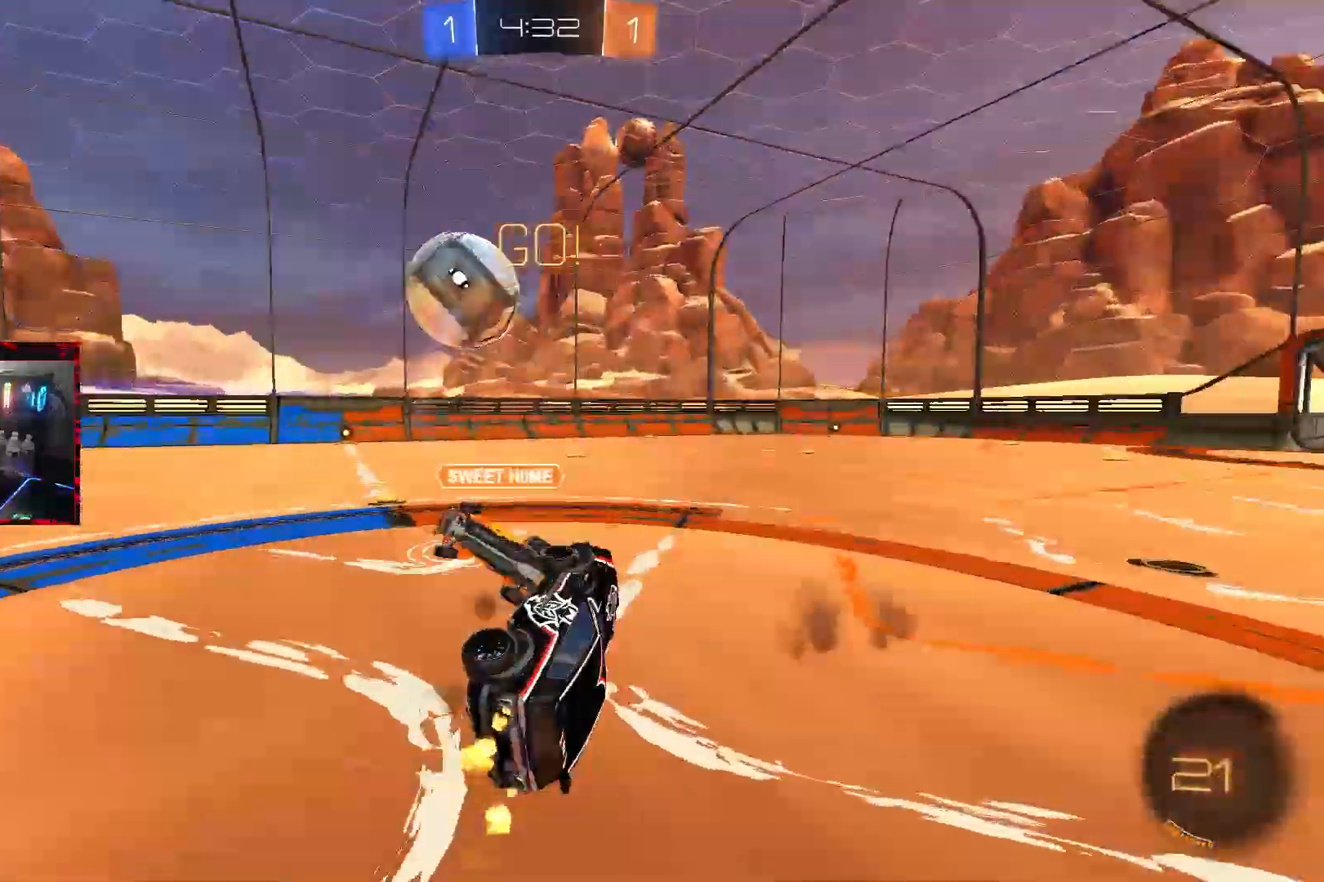
{"buttons": ["R2"], "left_stick": "up", "right_stick": "center", "events": [[150, "left_stick", "right"], [283, "left_stick", "center"], [383, "left_stick", "up-right"], [500, "left_stick", "up"]]}
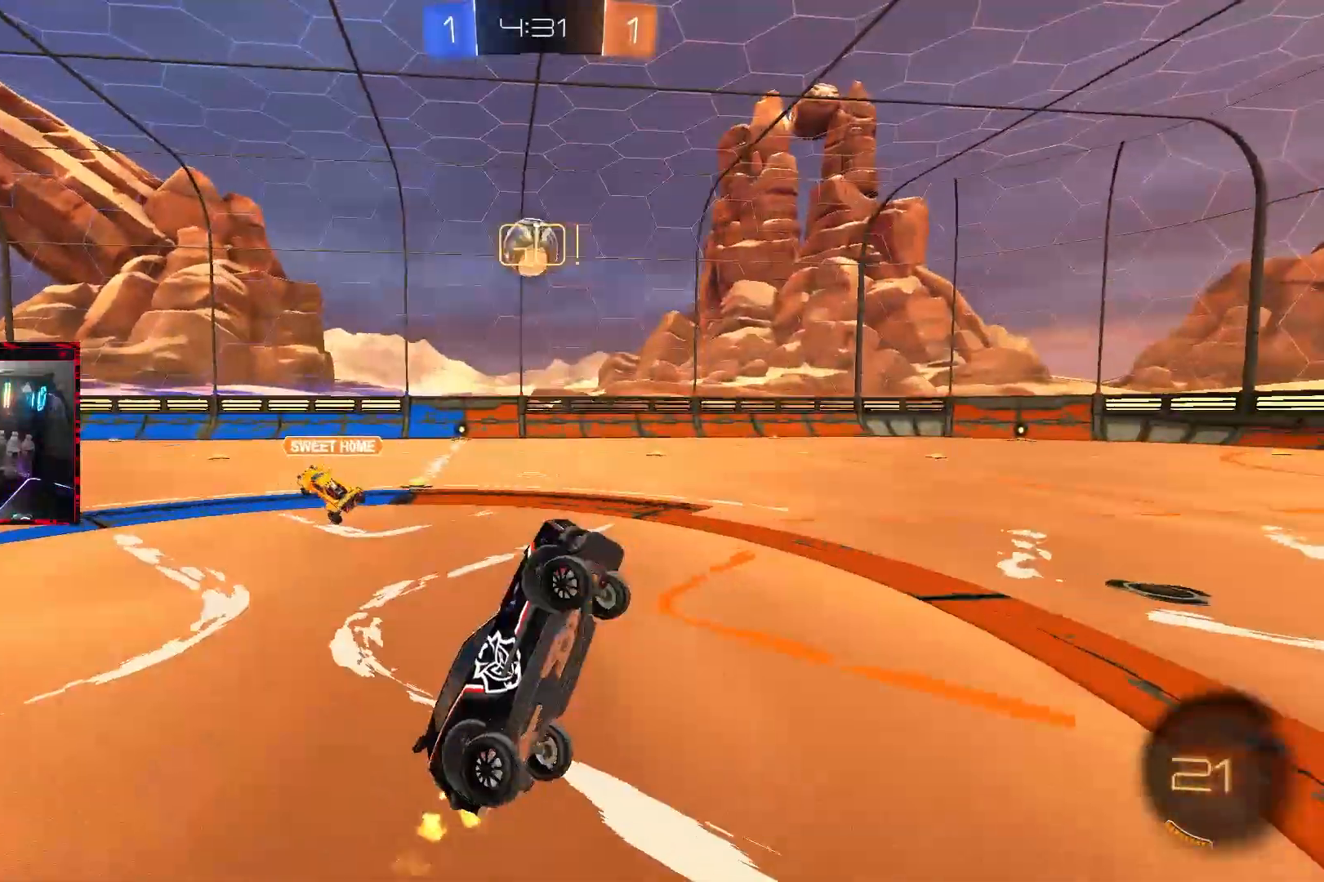
{"buttons": ["R2"], "left_stick": "up-left", "right_stick": "center", "events": [[133, "left_stick", "up-left"]]}
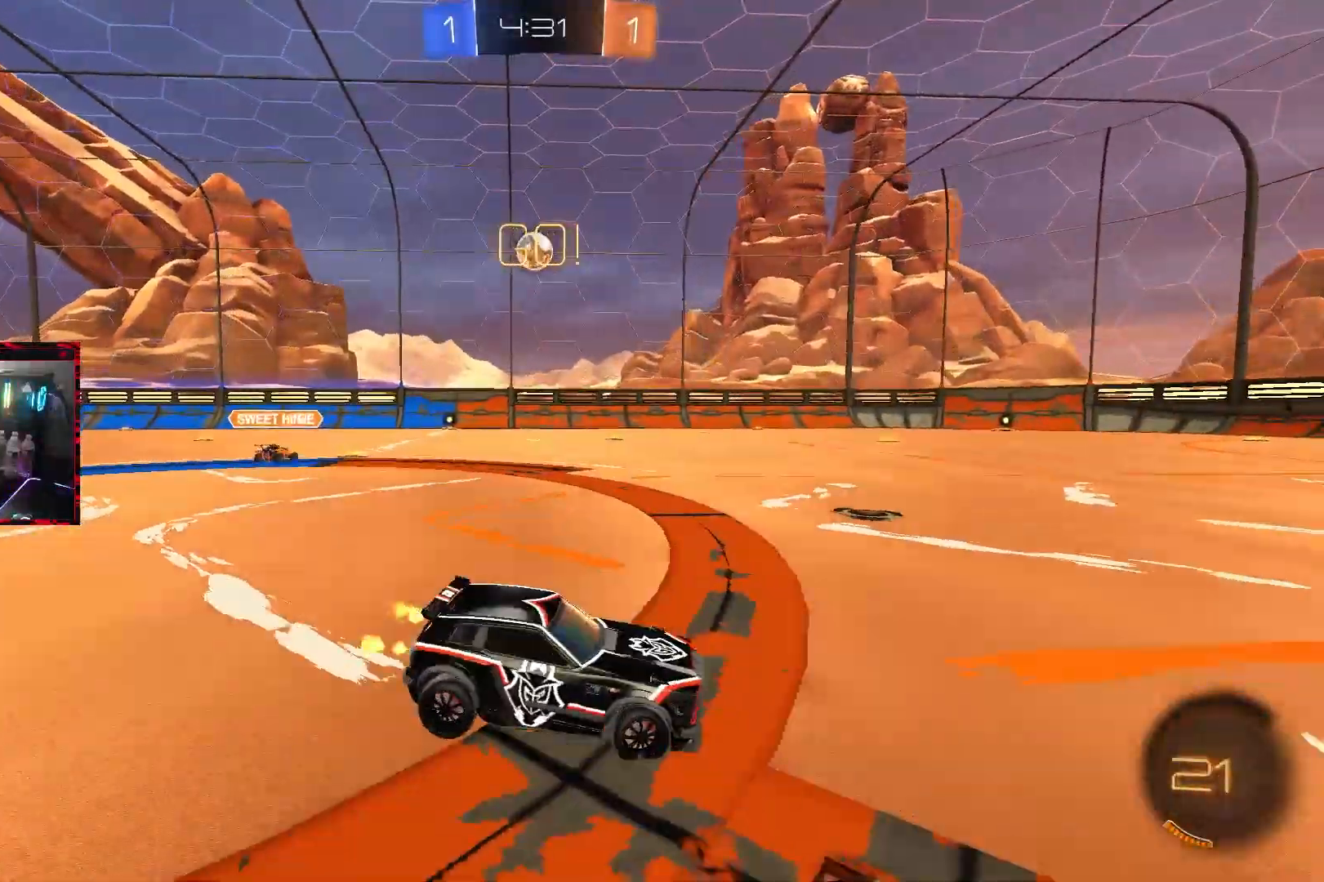
{"buttons": ["R2"], "left_stick": "up-left", "right_stick": "center", "events": []}
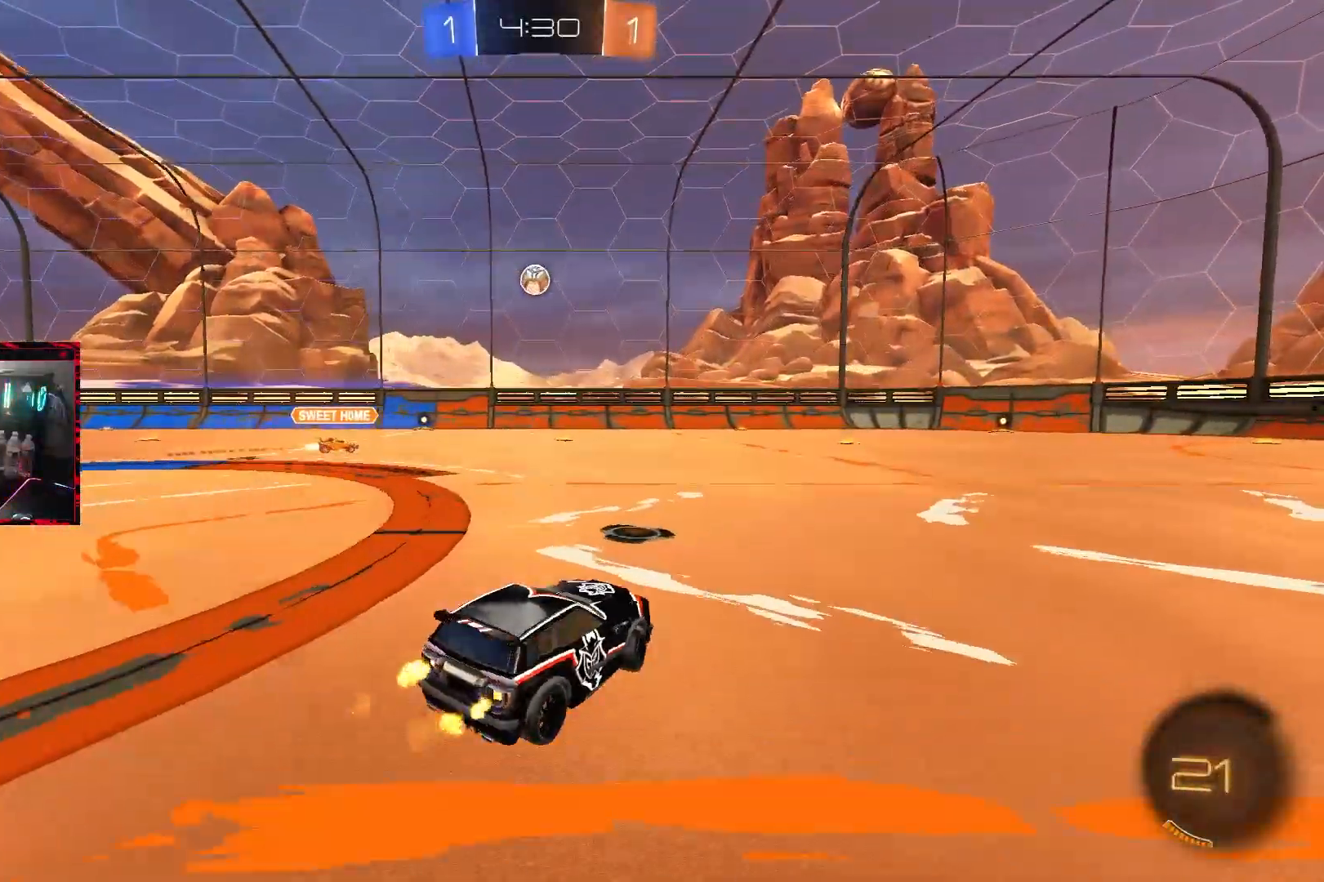
{"buttons": ["CROSS", "CIRCLE", "R2"], "left_stick": "down", "right_stick": "center", "events": [[17, "CIRCLE", "down"], [150, "left_stick", "center"], [200, "CROSS", "down"], [267, "CROSS", "up"], [267, "L1", "down"], [267, "left_stick", "up-left"], [333, "CROSS", "down"], [433, "L1", "up"], [433, "left_stick", "down"]]}
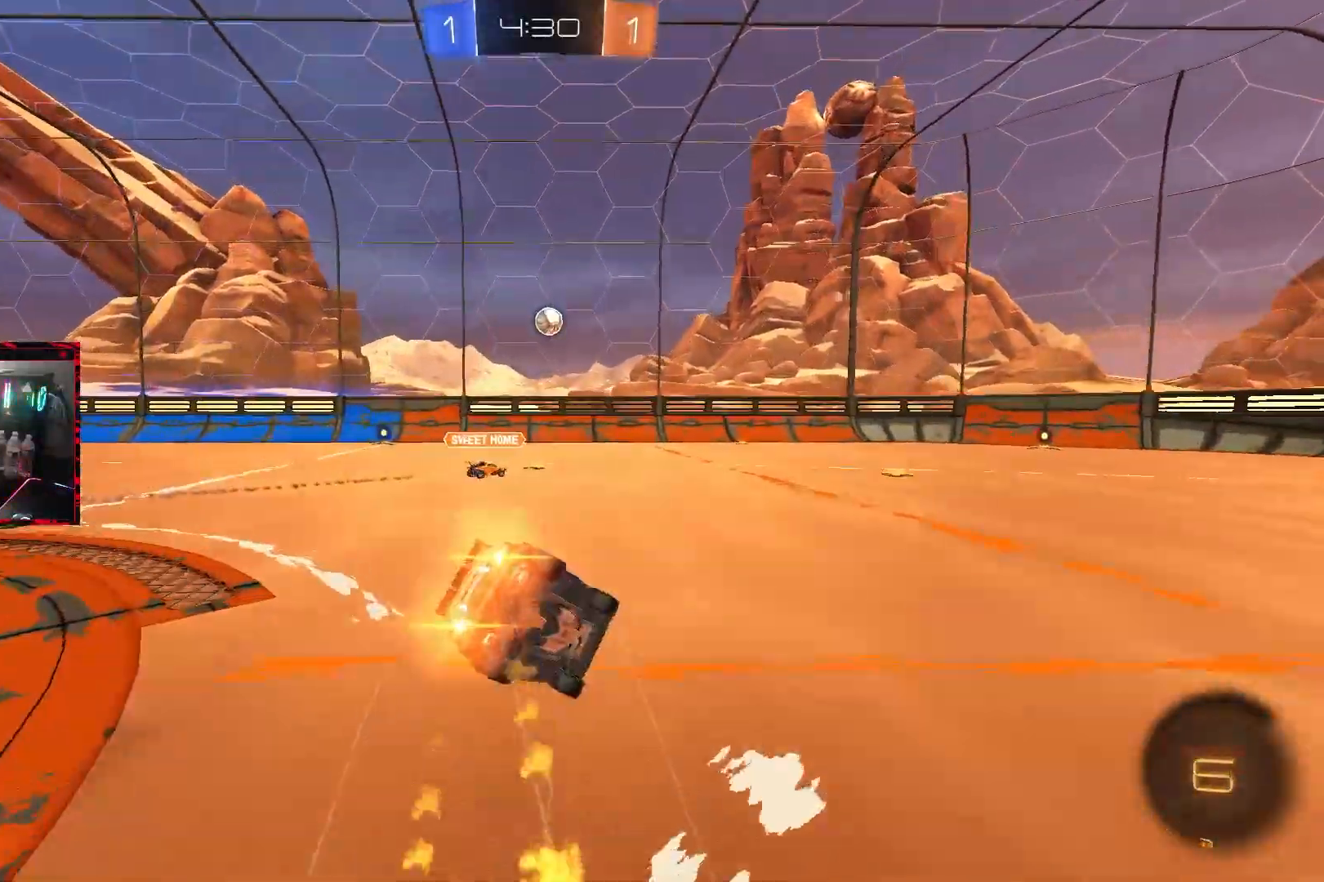
{"buttons": ["L1"], "left_stick": "left", "right_stick": "center", "events": [[17, "CROSS", "up"], [67, "CIRCLE", "up"], [117, "R2", "up"], [117, "left_stick", "center"], [217, "left_stick", "down"], [317, "L1", "down"], [400, "left_stick", "left"]]}
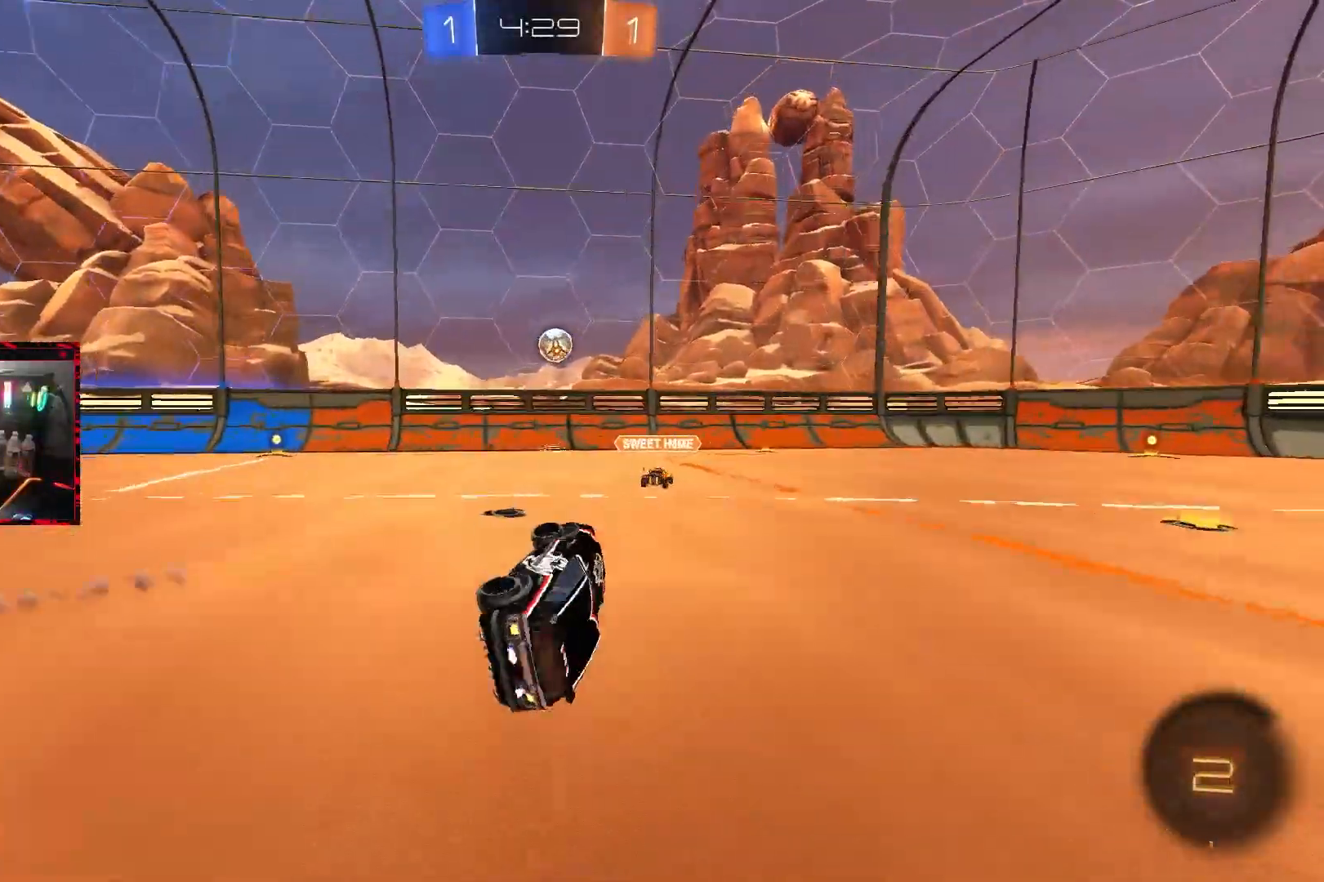
{"buttons": ["R2"], "left_stick": "left", "right_stick": "center", "events": [[83, "left_stick", "center"], [100, "L1", "up"], [100, "R2", "down"], [400, "left_stick", "left"]]}
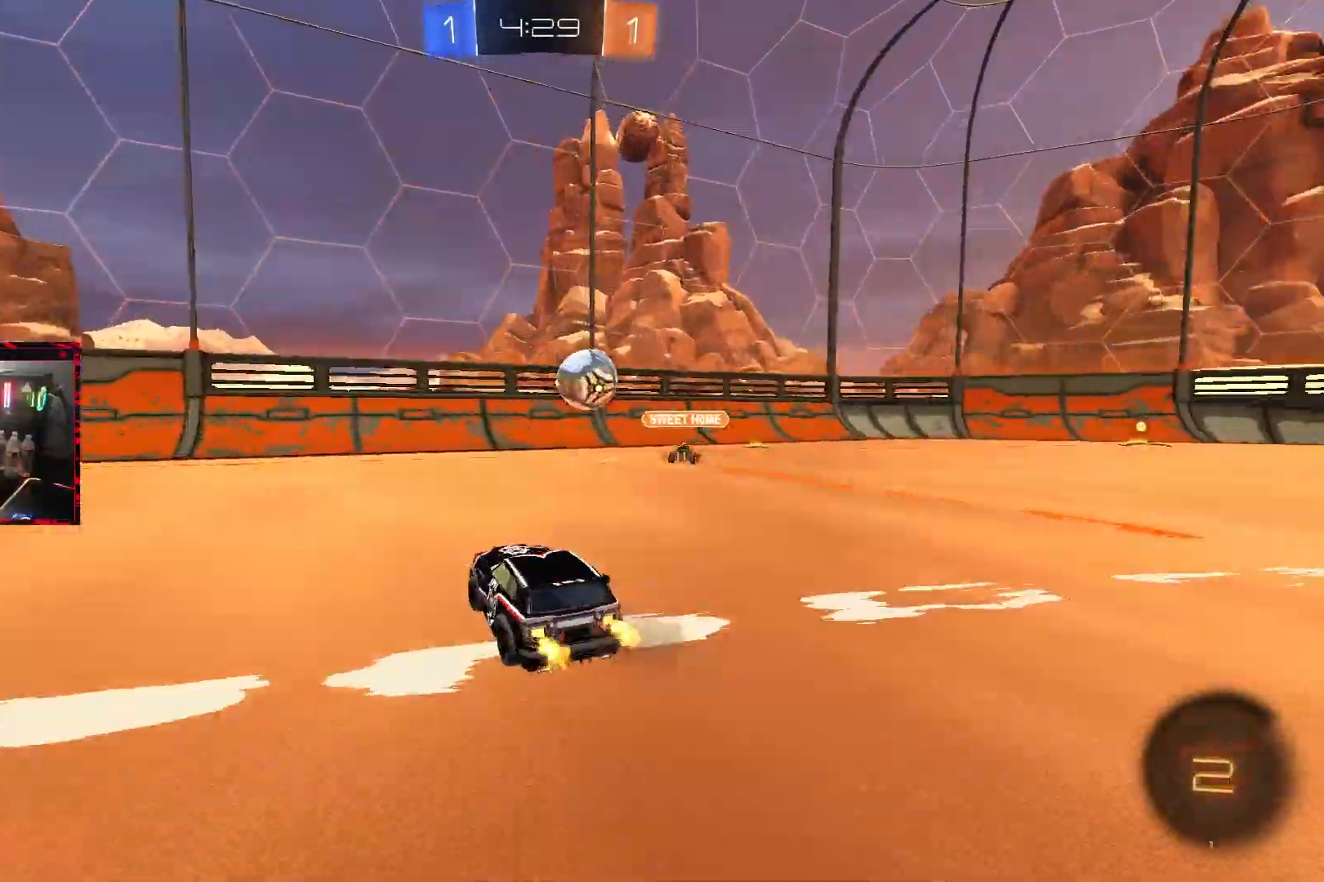
{"buttons": [], "left_stick": "left", "right_stick": "center", "events": [[83, "R2", "up"], [200, "L1", "down"], [367, "L1", "up"], [433, "left_stick", "center"], [500, "left_stick", "left"]]}
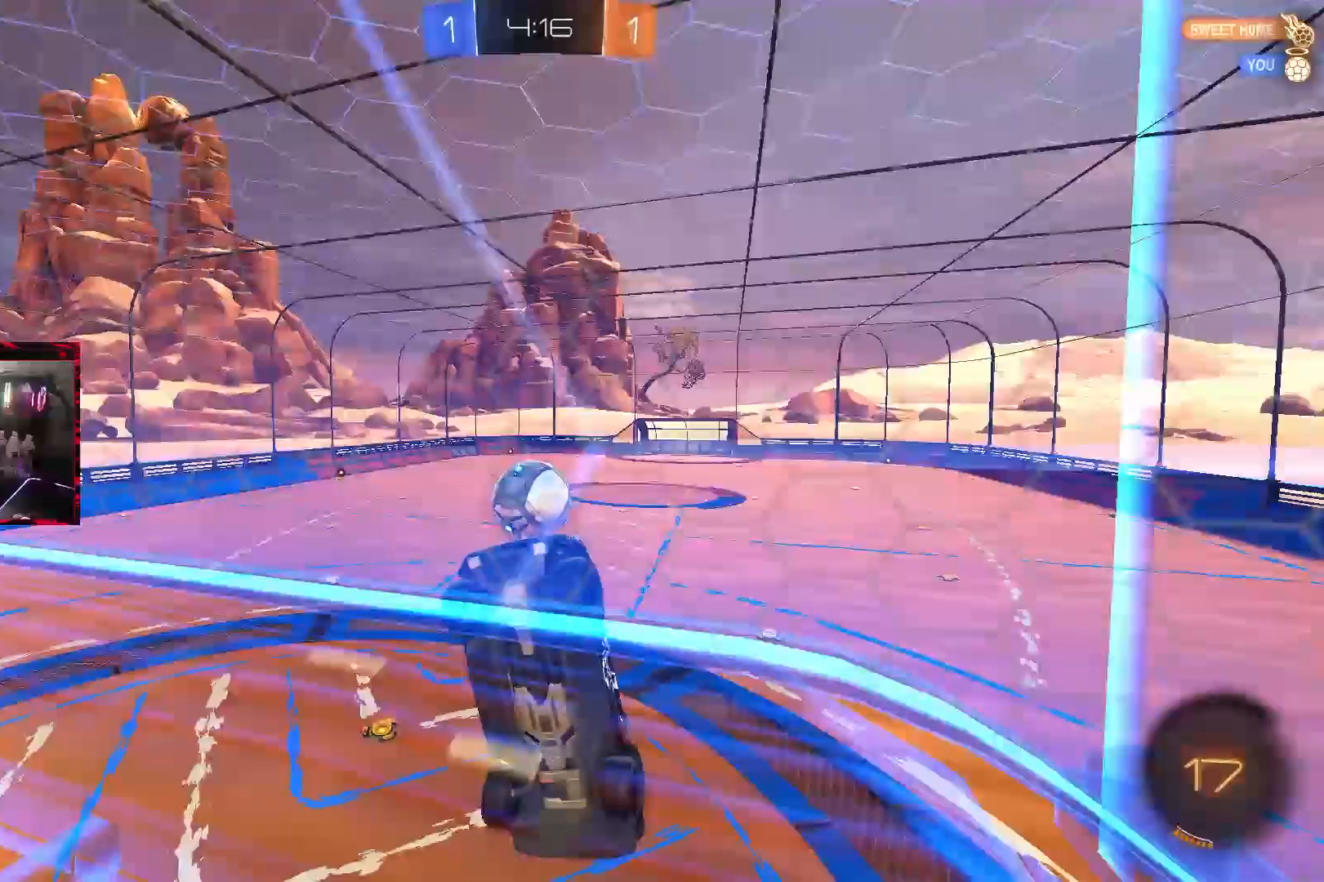
{"buttons": ["L1", "R2"], "left_stick": "down-left", "right_stick": "center", "events": [[67, "R2", "down"], [117, "CROSS", "down"], [183, "R2", "up"], [217, "left_stick", "down"], [250, "CROSS", "up"], [250, "R2", "down"], [400, "left_stick", "down-left"], [433, "L1", "down"]]}
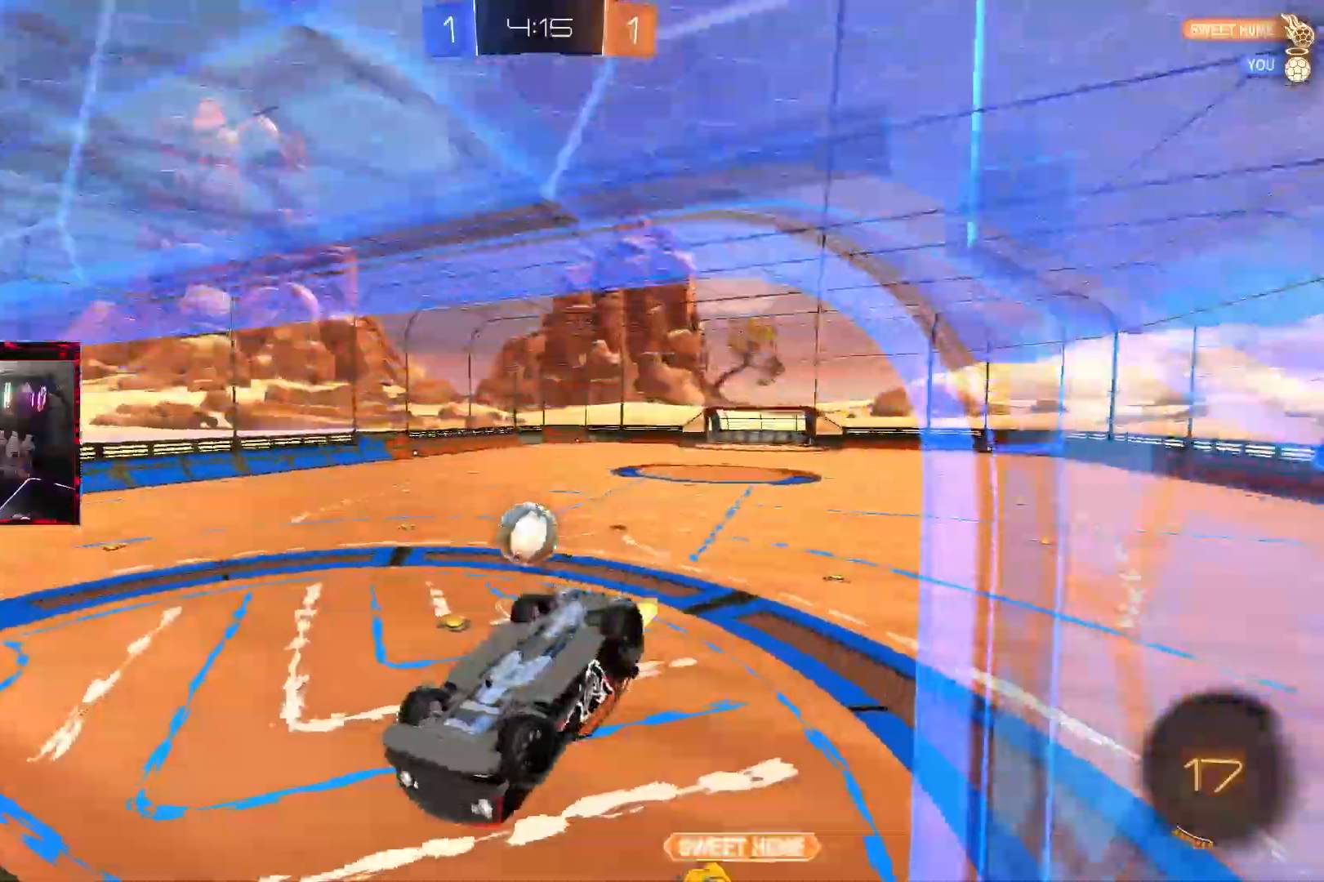
{"buttons": ["R2"], "left_stick": "center", "right_stick": "center", "events": [[367, "L1", "up"], [433, "left_stick", "center"]]}
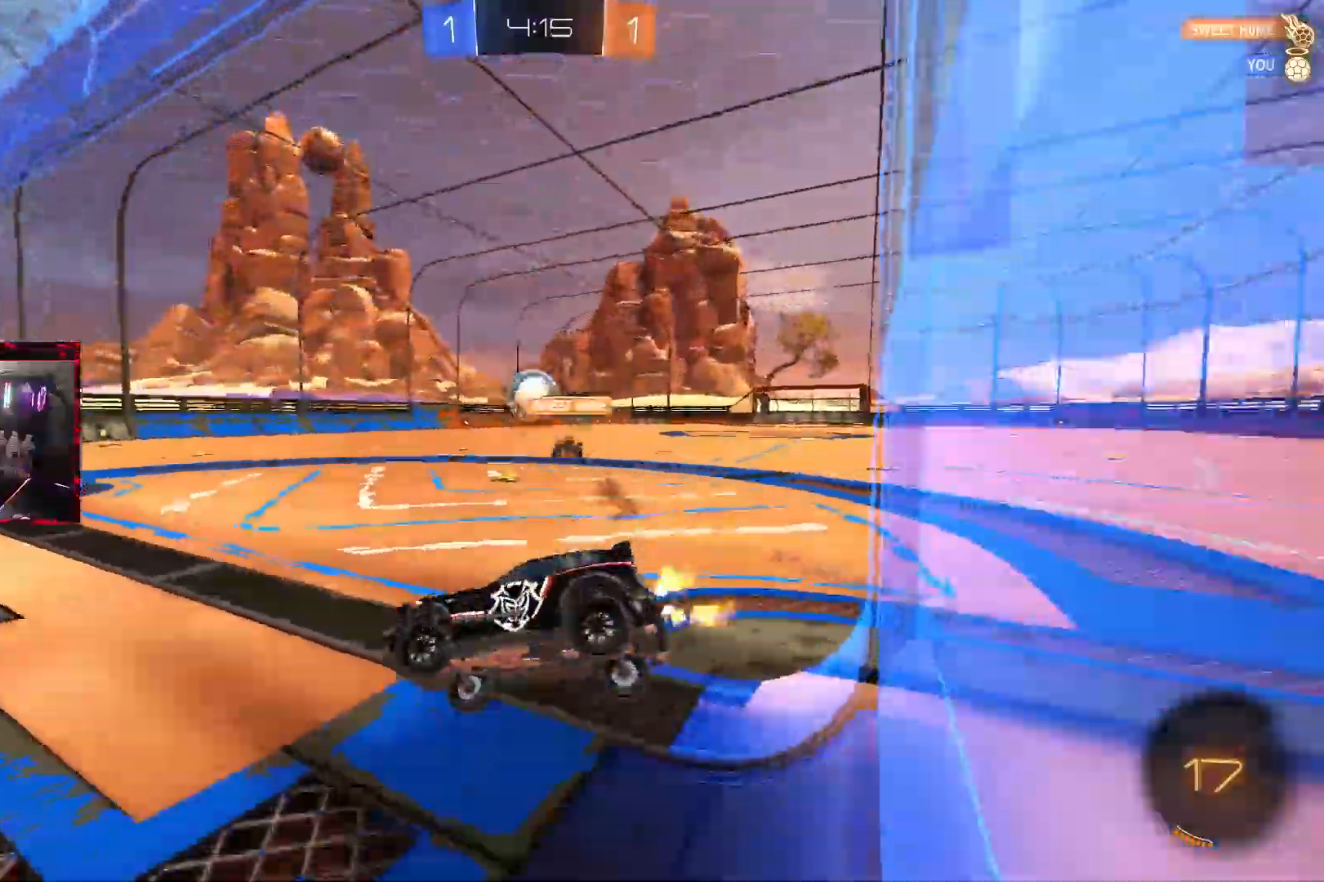
{"buttons": ["R2"], "left_stick": "right", "right_stick": "center", "events": [[417, "left_stick", "right"]]}
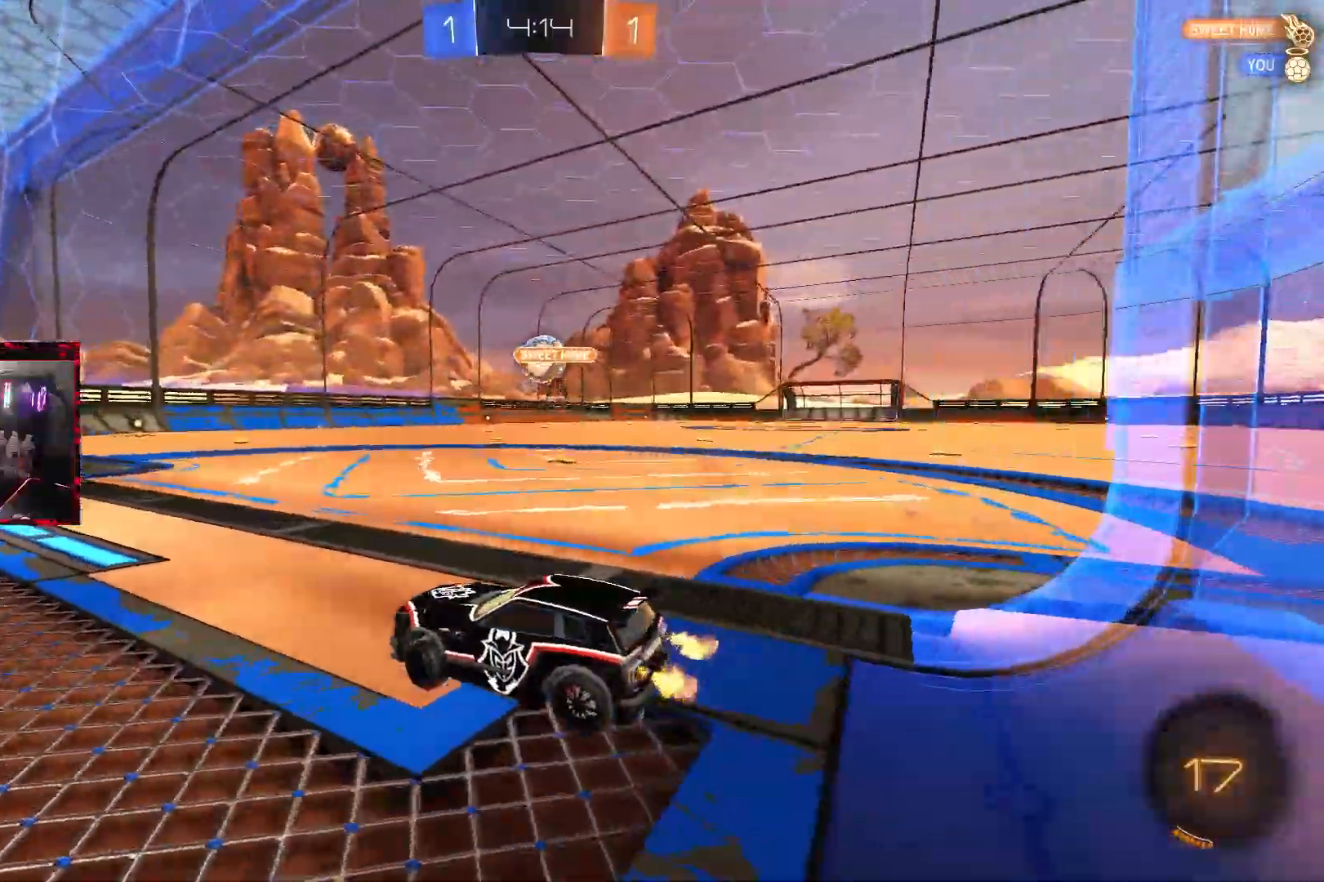
{"buttons": ["CROSS", "CIRCLE", "R2"], "left_stick": "center", "right_stick": "center", "events": [[33, "CIRCLE", "down"], [117, "left_stick", "center"], [333, "left_stick", "right"], [450, "CROSS", "down"], [483, "left_stick", "center"]]}
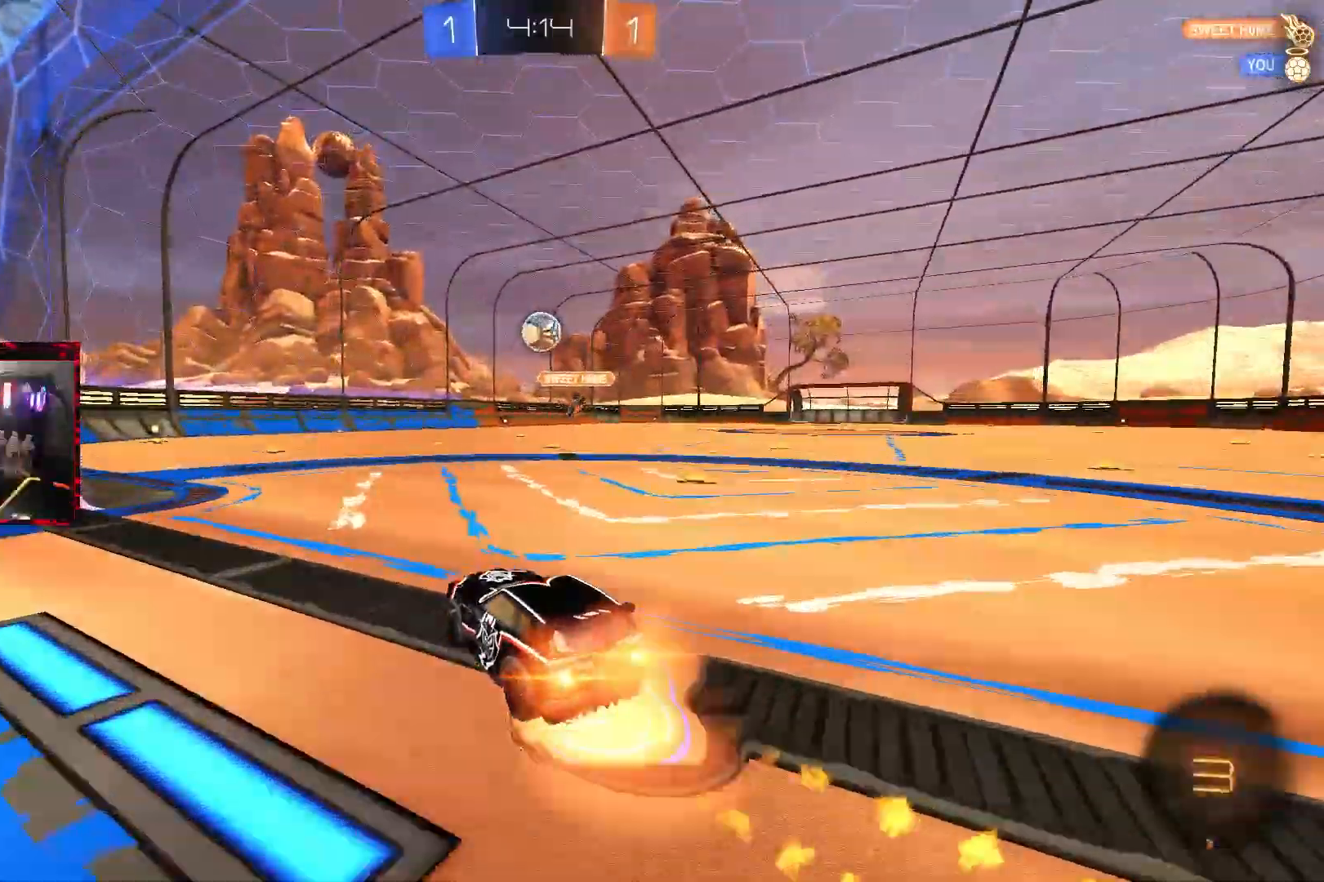
{"buttons": ["R2"], "left_stick": "center", "right_stick": "center", "events": [[50, "CROSS", "up"], [50, "L1", "down"], [67, "left_stick", "up-left"], [117, "CROSS", "down"], [300, "left_stick", "center"], [317, "CROSS", "up"], [317, "L1", "up"], [383, "CIRCLE", "up"]]}
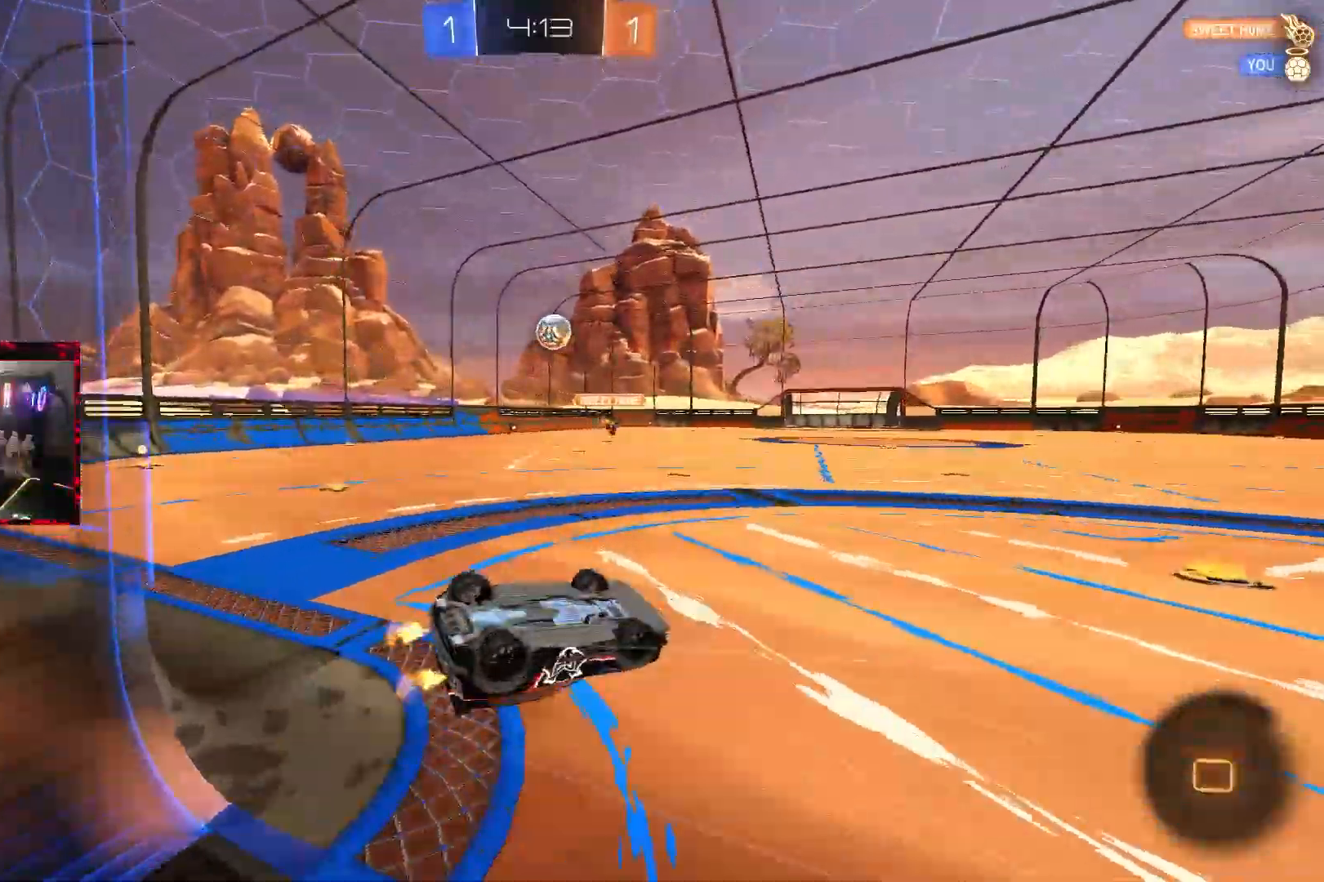
{"buttons": ["R2"], "left_stick": "center", "right_stick": "center", "events": []}
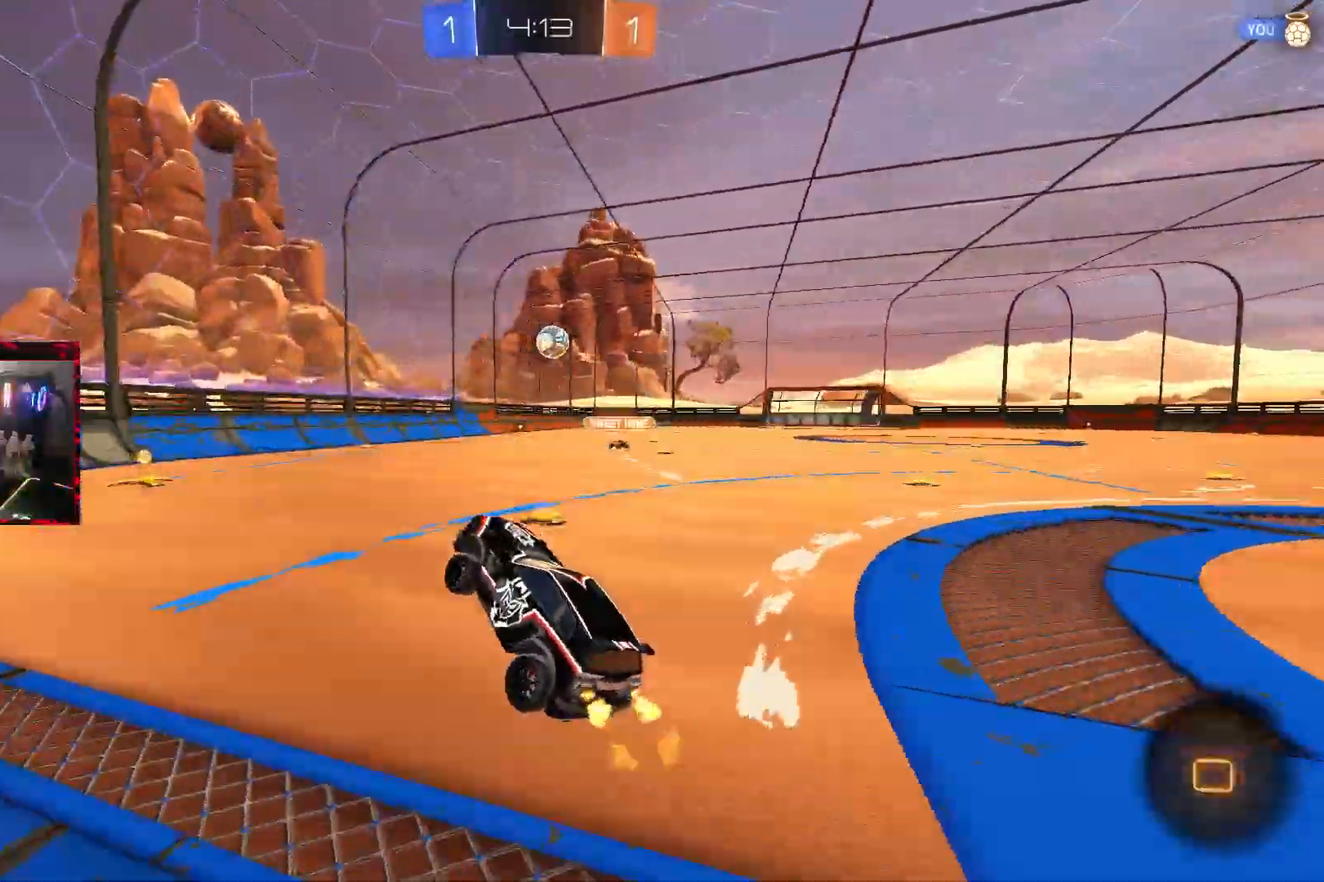
{"buttons": ["R2"], "left_stick": "up-right", "right_stick": "center", "events": [[417, "left_stick", "up-right"]]}
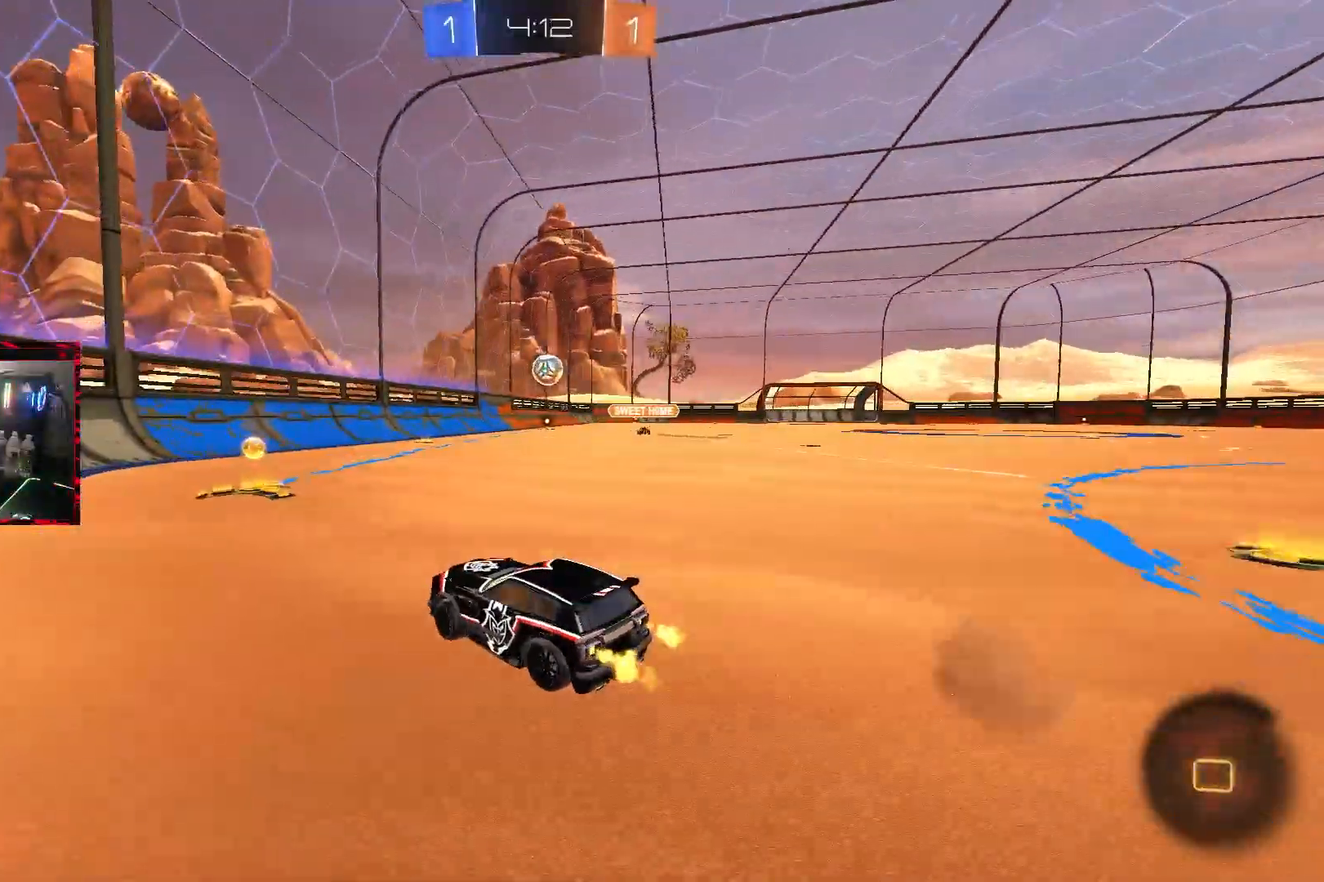
{"buttons": ["CIRCLE", "R2"], "left_stick": "center", "right_stick": "center", "events": [[17, "left_stick", "center"], [217, "CIRCLE", "down"], [217, "left_stick", "right"], [500, "left_stick", "center"]]}
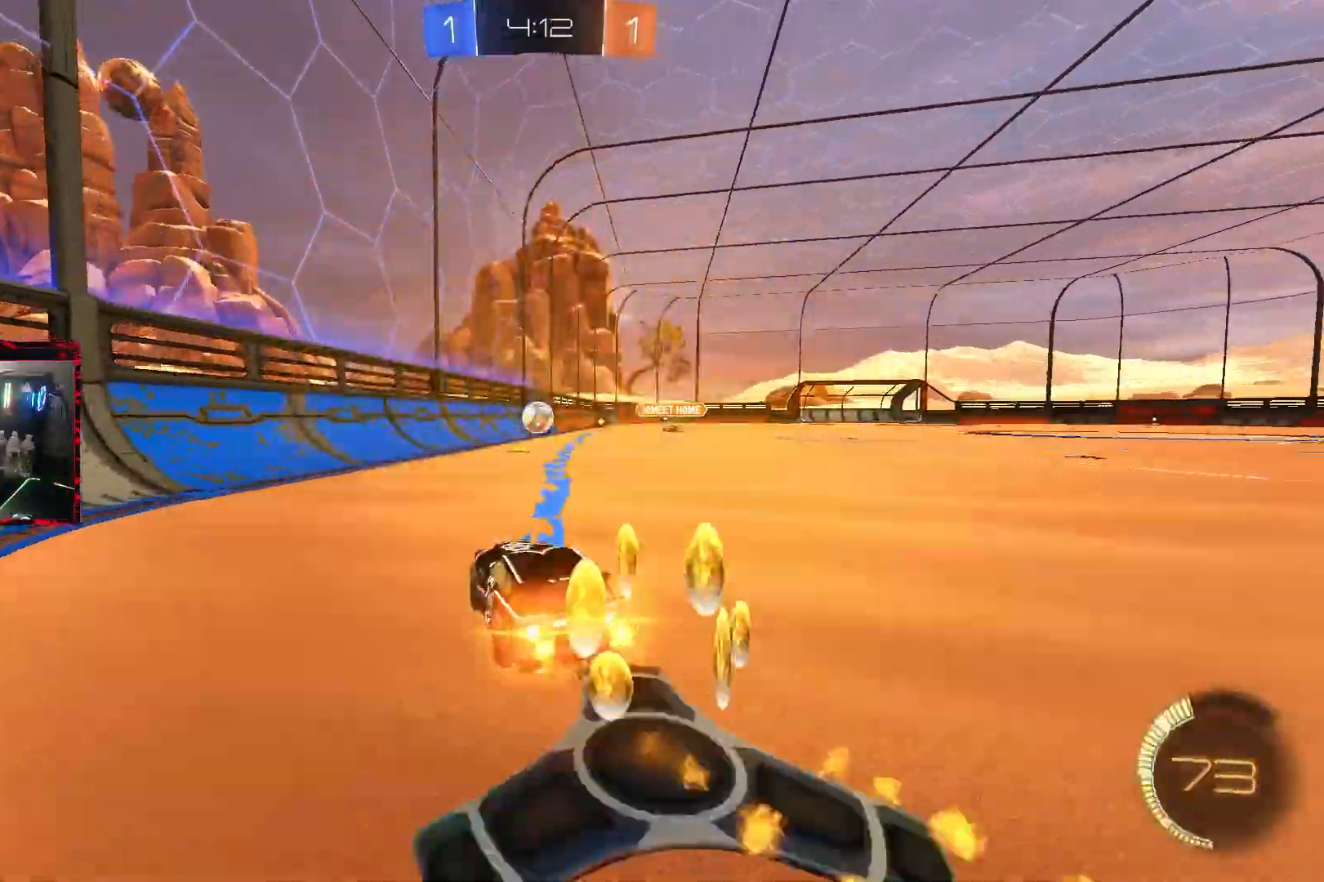
{"buttons": ["R2"], "left_stick": "up-right", "right_stick": "center", "events": [[150, "left_stick", "right"], [283, "left_stick", "center"], [433, "left_stick", "up-right"], [467, "CIRCLE", "up"]]}
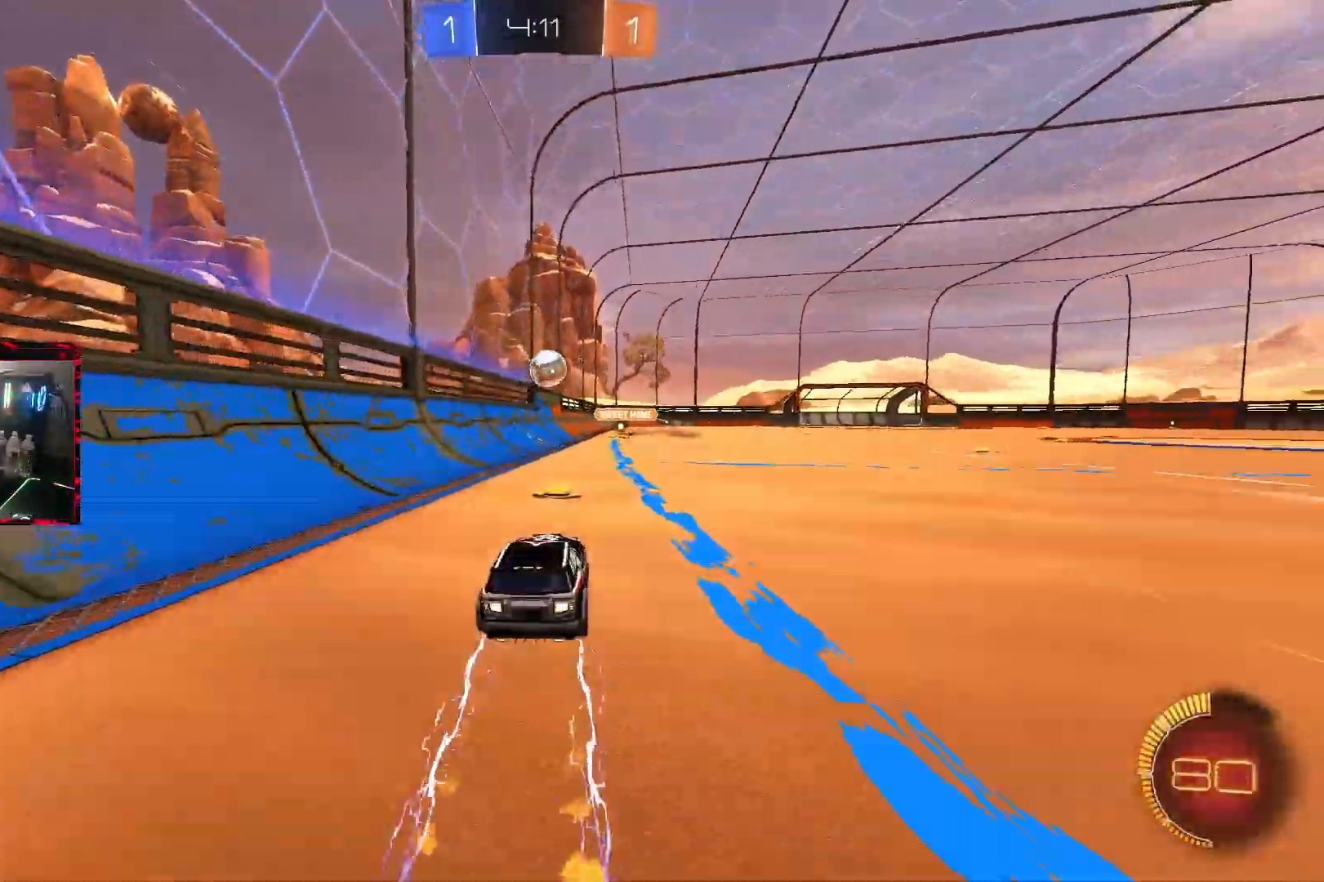
{"buttons": ["CROSS"], "left_stick": "center", "right_stick": "center", "events": [[50, "left_stick", "center"], [167, "CROSS", "down"], [183, "left_stick", "down"], [217, "L1", "down"], [400, "CROSS", "up"], [433, "L1", "up"], [433, "R2", "up"], [433, "left_stick", "center"], [450, "CROSS", "down"]]}
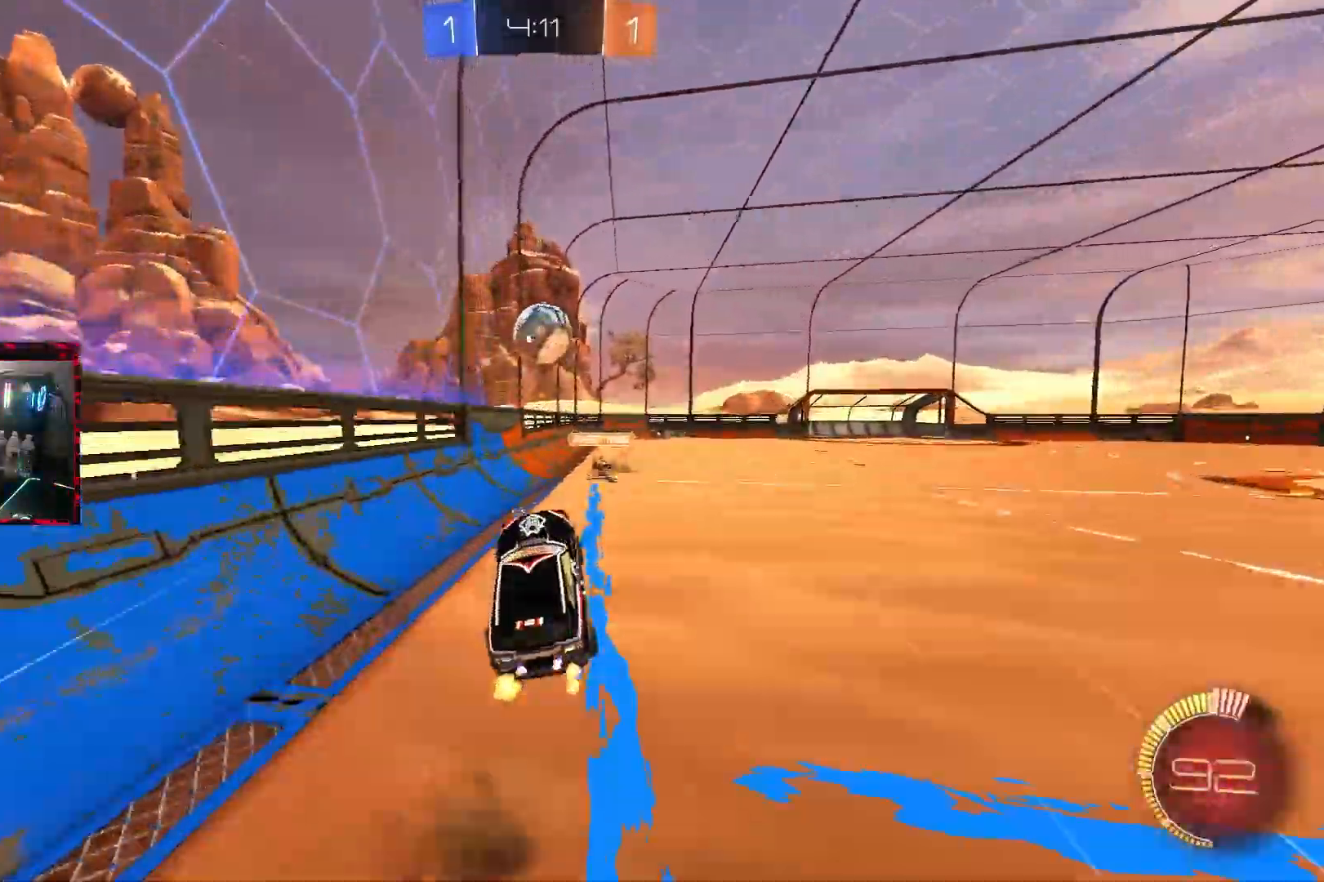
{"buttons": ["CIRCLE"], "left_stick": "up-right", "right_stick": "center", "events": [[83, "CROSS", "up"], [83, "left_stick", "up"], [133, "CIRCLE", "down"], [283, "left_stick", "right"], [383, "left_stick", "up-right"]]}
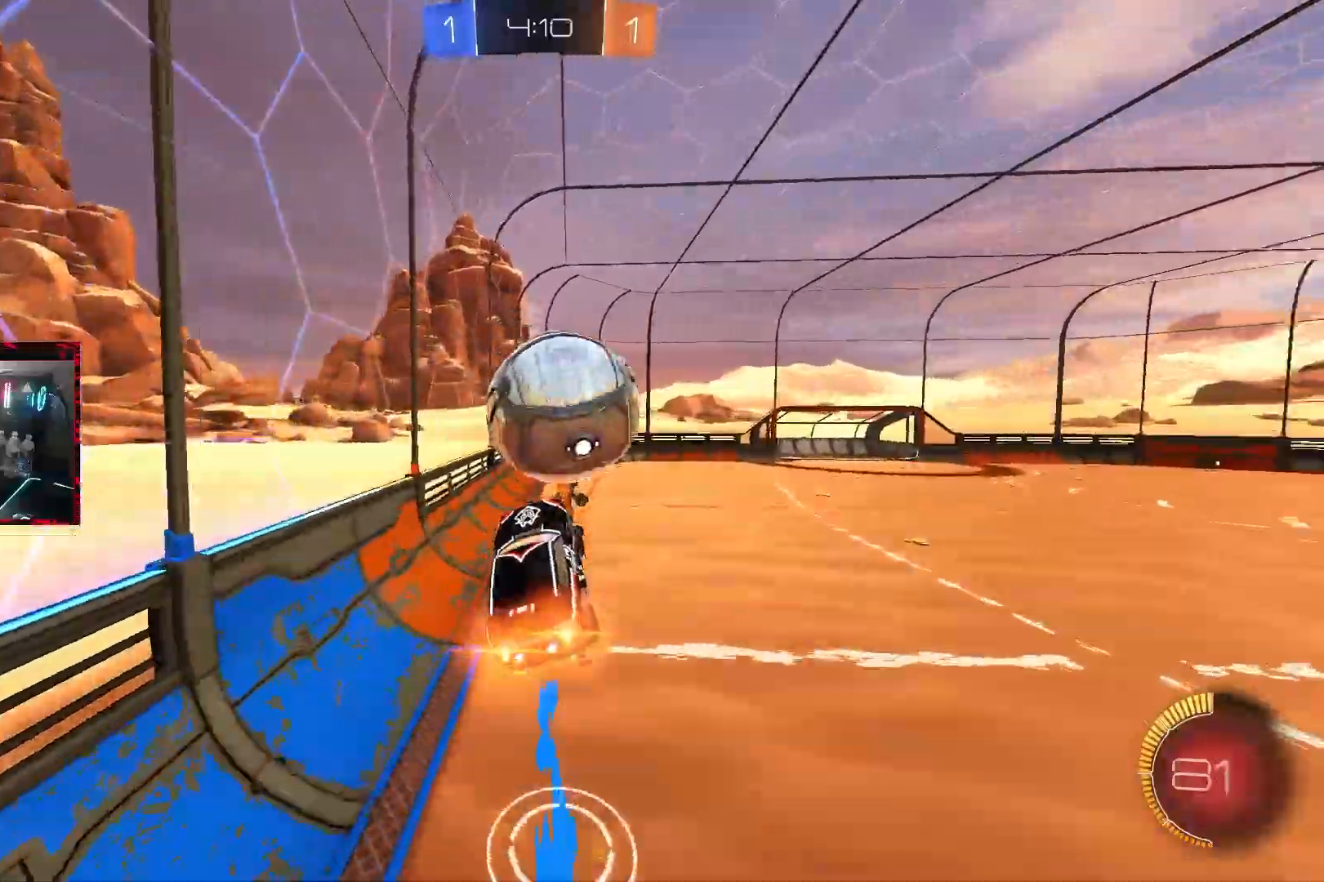
{"buttons": ["R1"], "left_stick": "down", "right_stick": "center", "events": [[50, "R1", "down"], [117, "CIRCLE", "up"], [350, "R1", "up"], [433, "R1", "down"], [450, "left_stick", "down"]]}